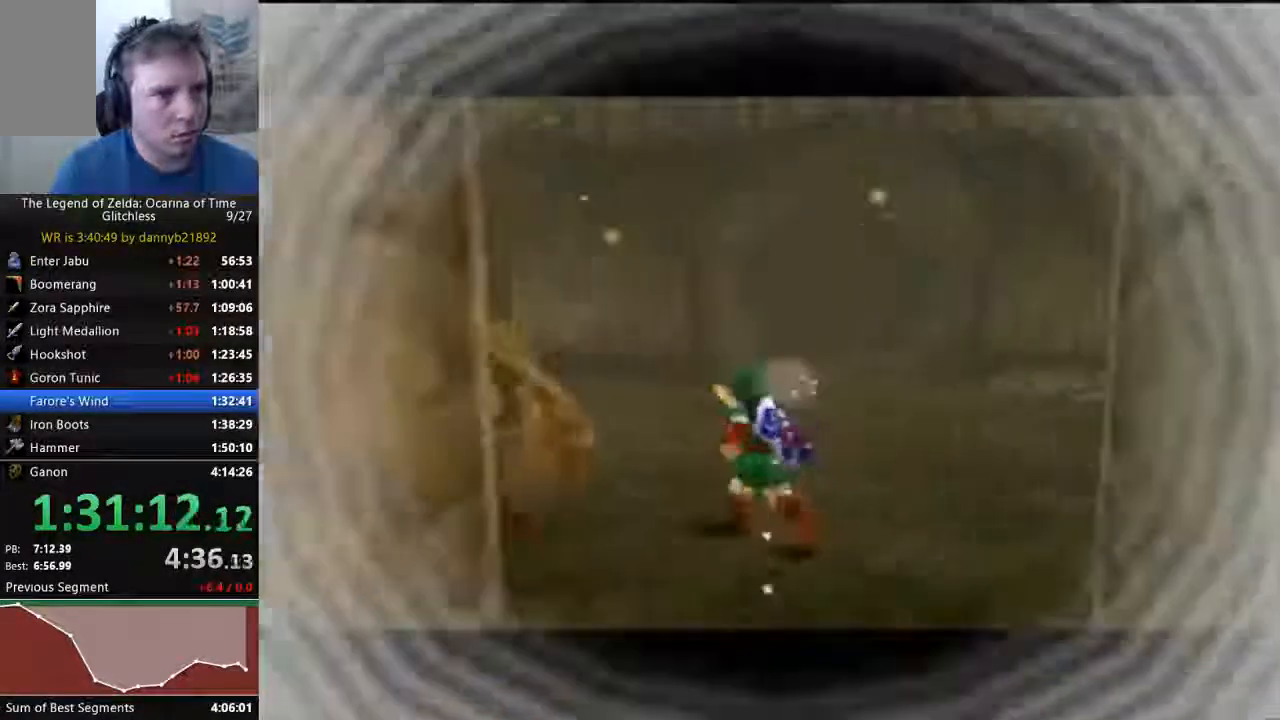
Gameplay with a controller (Nintendo layout); each line is a JSON object with the inputs held at the frame after it (dt_ms = milliseconds from this image to that frame). "events" lists button and stick changes between this image and that frame as [ms after this image, input, new state], when the widget could be followed in between. Not read: C_LEFT L3 R3 START Z.
{"dt_ms": 500, "buttons": [], "left_stick": "up-left", "events": [[133, "A", "down"], [267, "A", "up"]]}
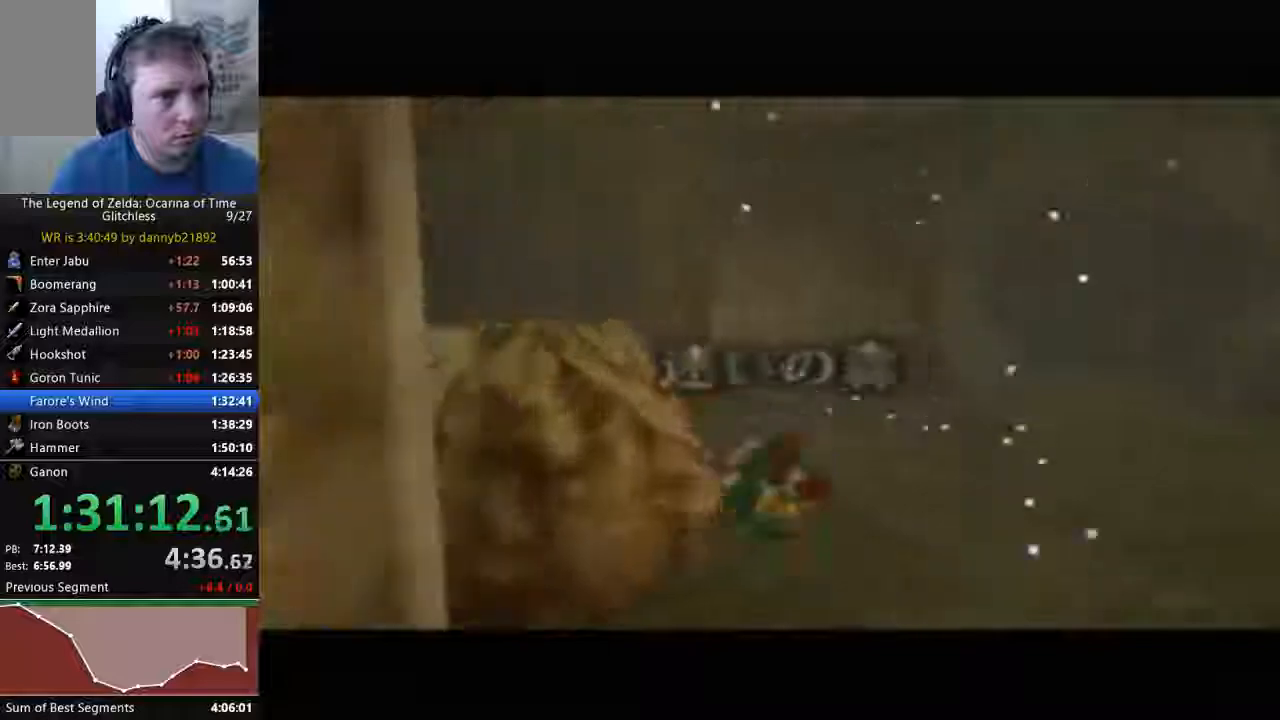
{"dt_ms": 500, "buttons": [], "left_stick": "up-left", "events": []}
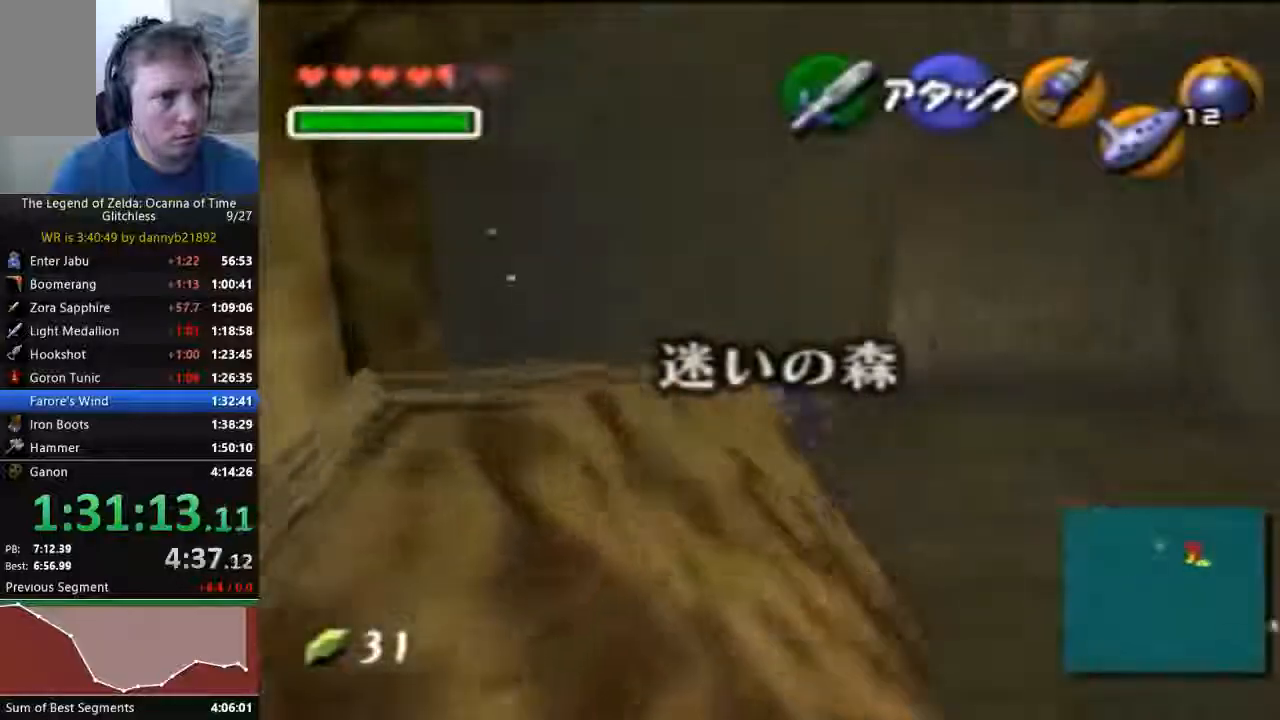
{"dt_ms": 1000, "buttons": [], "left_stick": "up-left", "events": [[33, "A", "down"], [200, "A", "up"], [800, "A", "down"], [1000, "A", "up"]]}
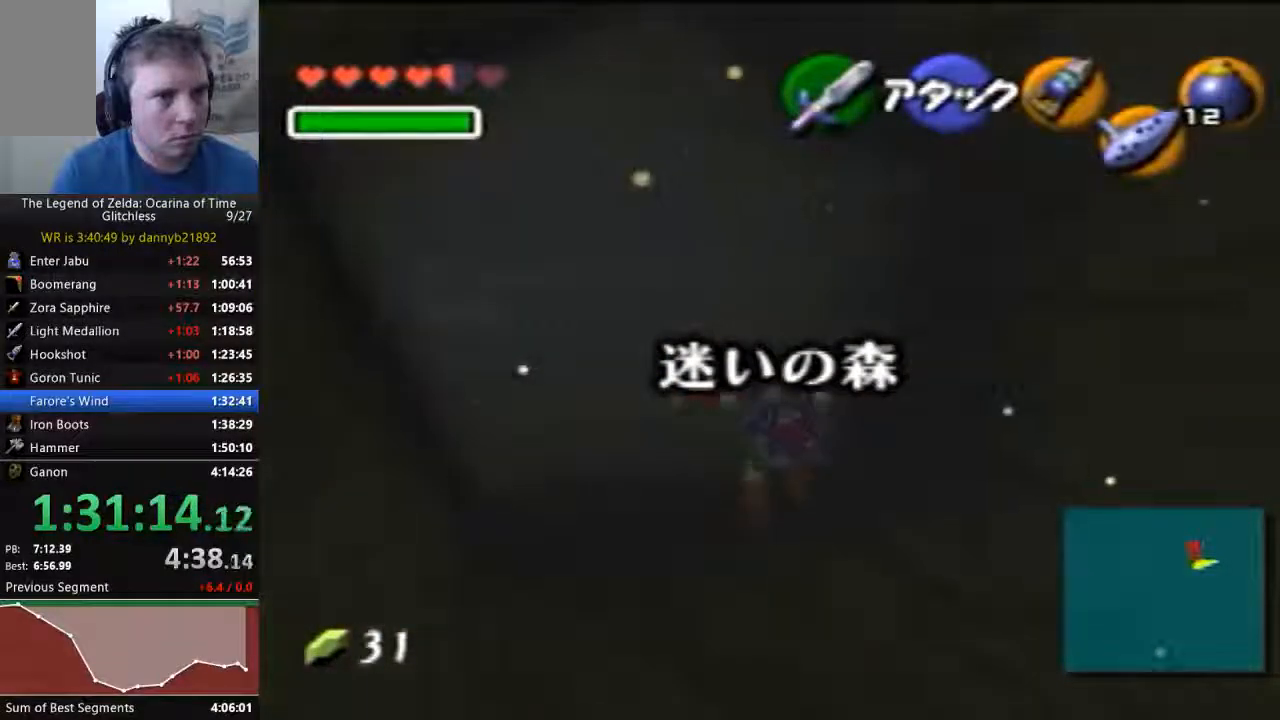
{"dt_ms": 500, "buttons": [], "left_stick": "up", "events": [[433, "left_stick", "up"]]}
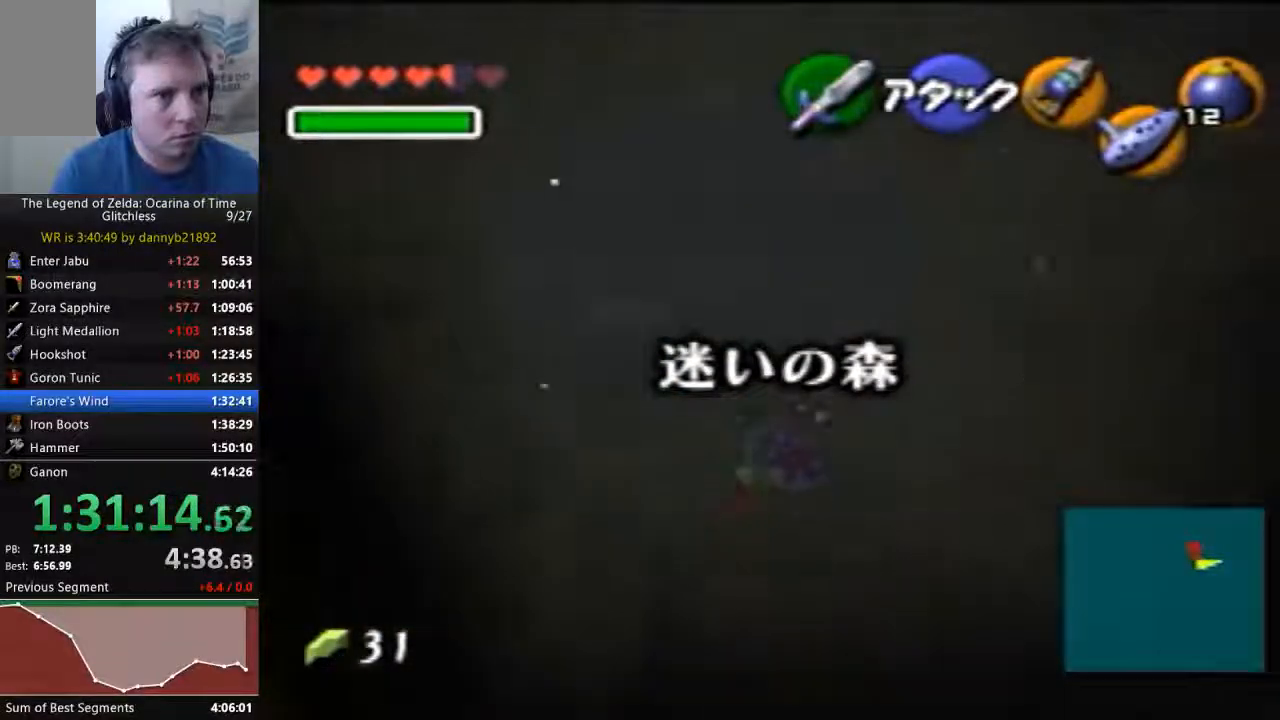
{"dt_ms": 500, "buttons": [], "left_stick": "up", "events": [[167, "A", "down"], [300, "A", "up"]]}
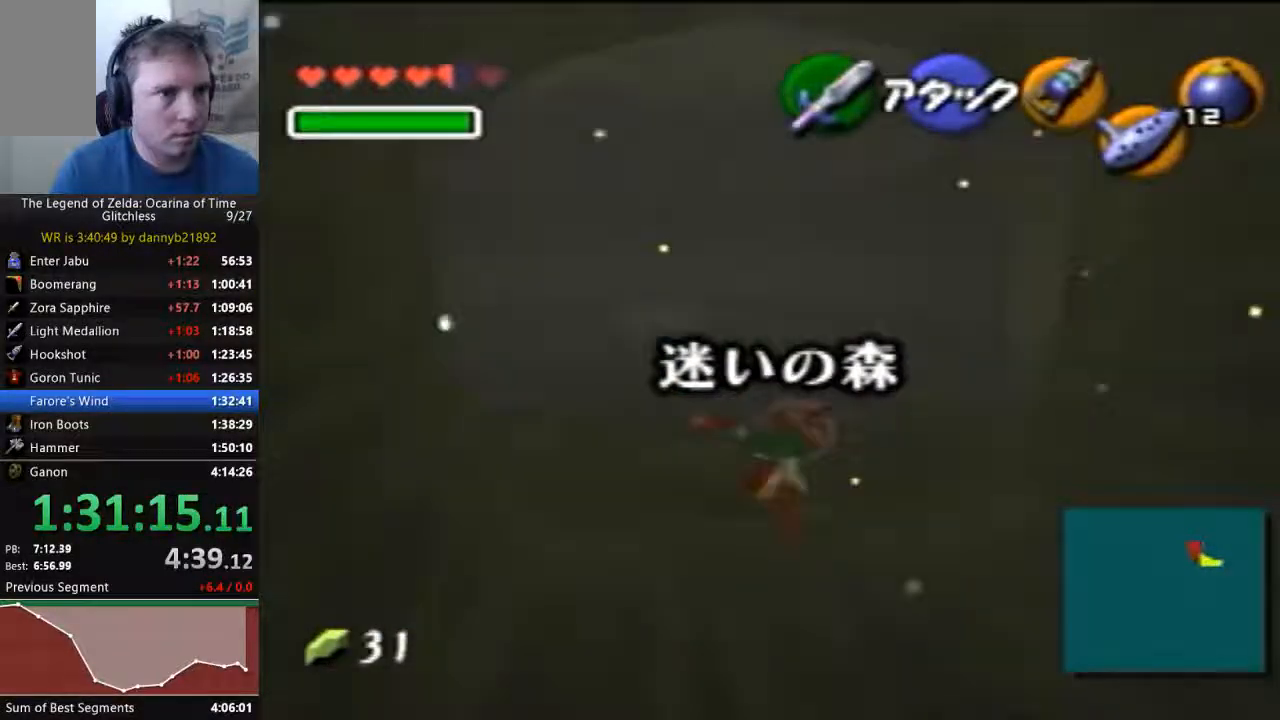
{"dt_ms": 500, "buttons": ["A"], "left_stick": "up", "events": [[433, "A", "down"]]}
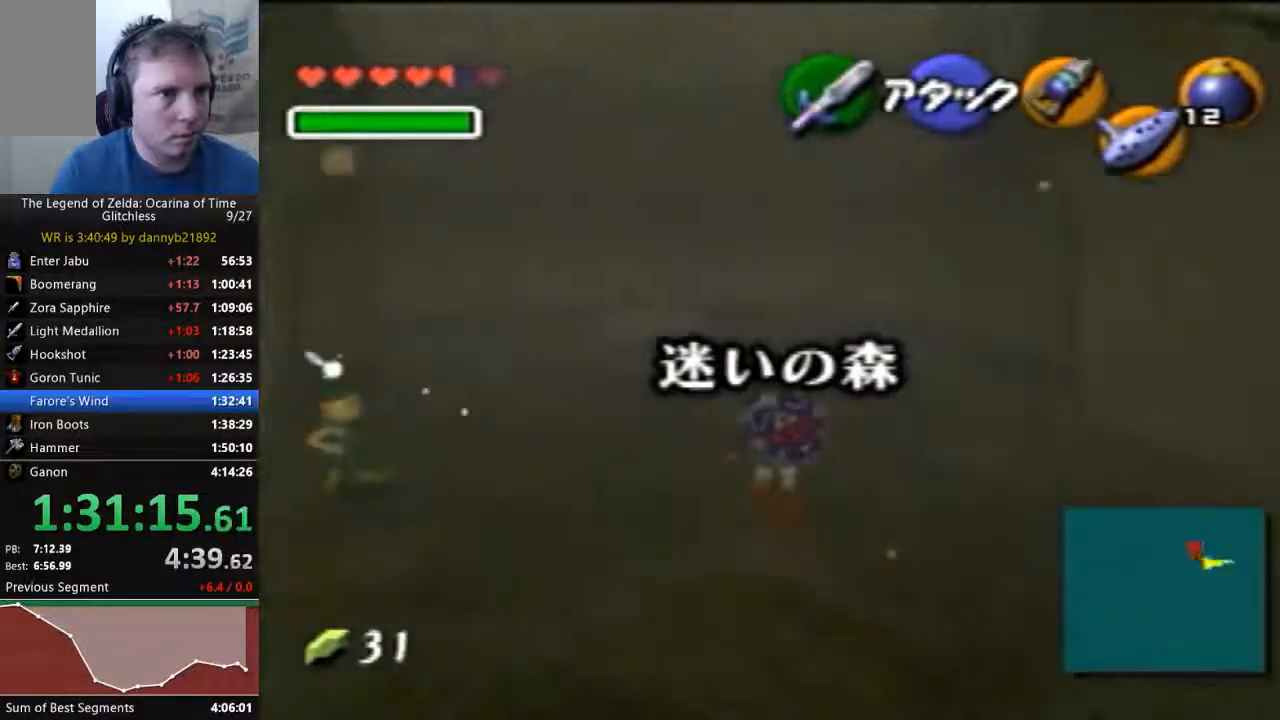
{"dt_ms": 500, "buttons": [], "left_stick": "up", "events": [[100, "A", "up"]]}
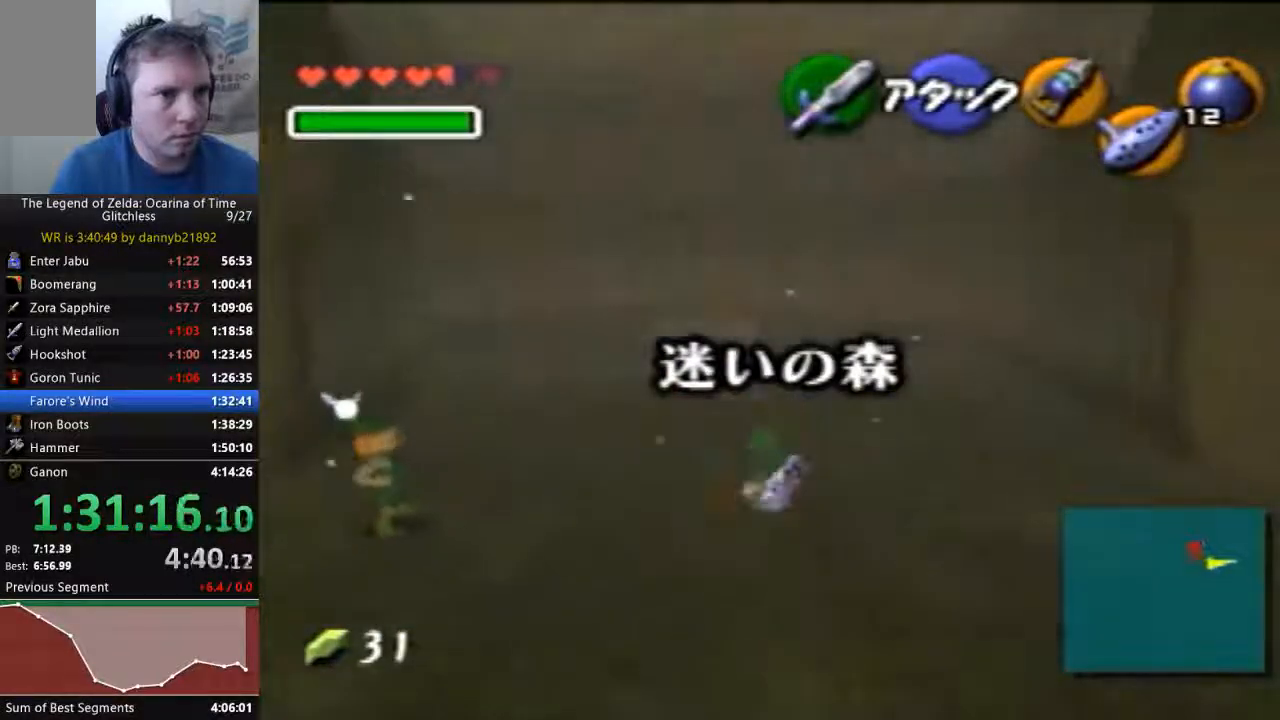
{"dt_ms": 500, "buttons": [], "left_stick": "up", "events": [[233, "A", "down"], [400, "A", "up"]]}
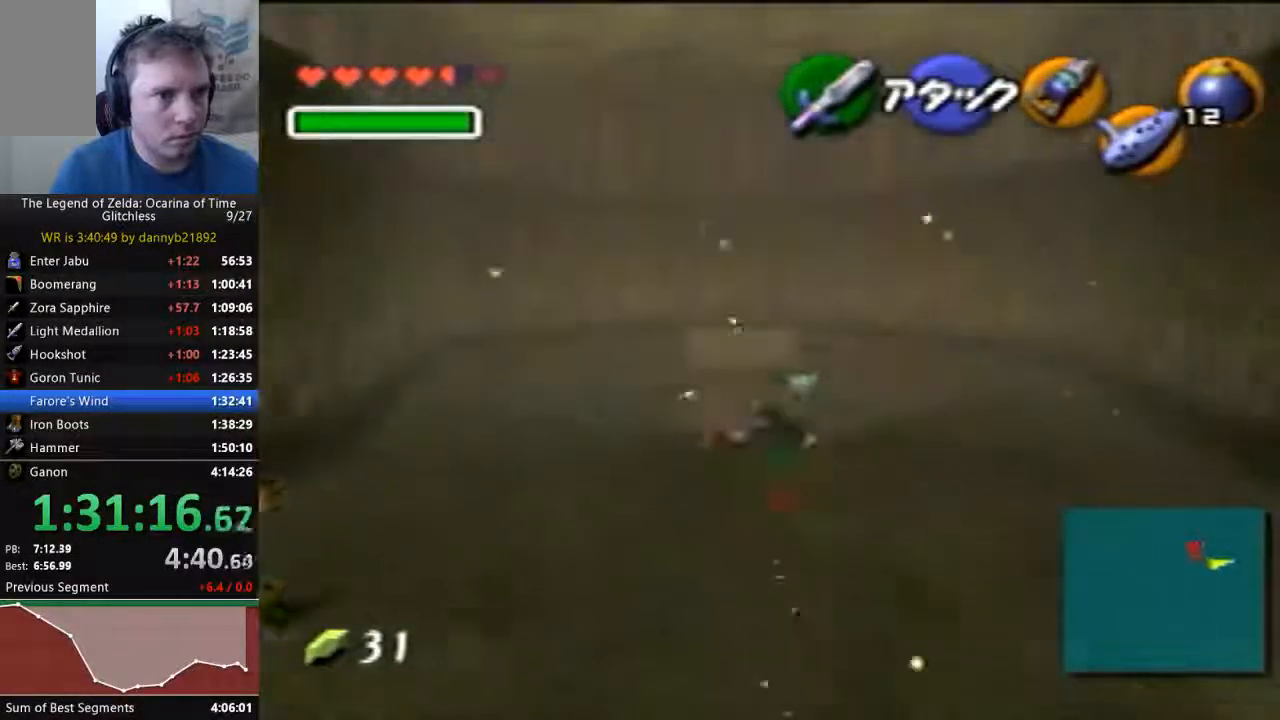
{"dt_ms": 500, "buttons": [], "left_stick": "up", "events": []}
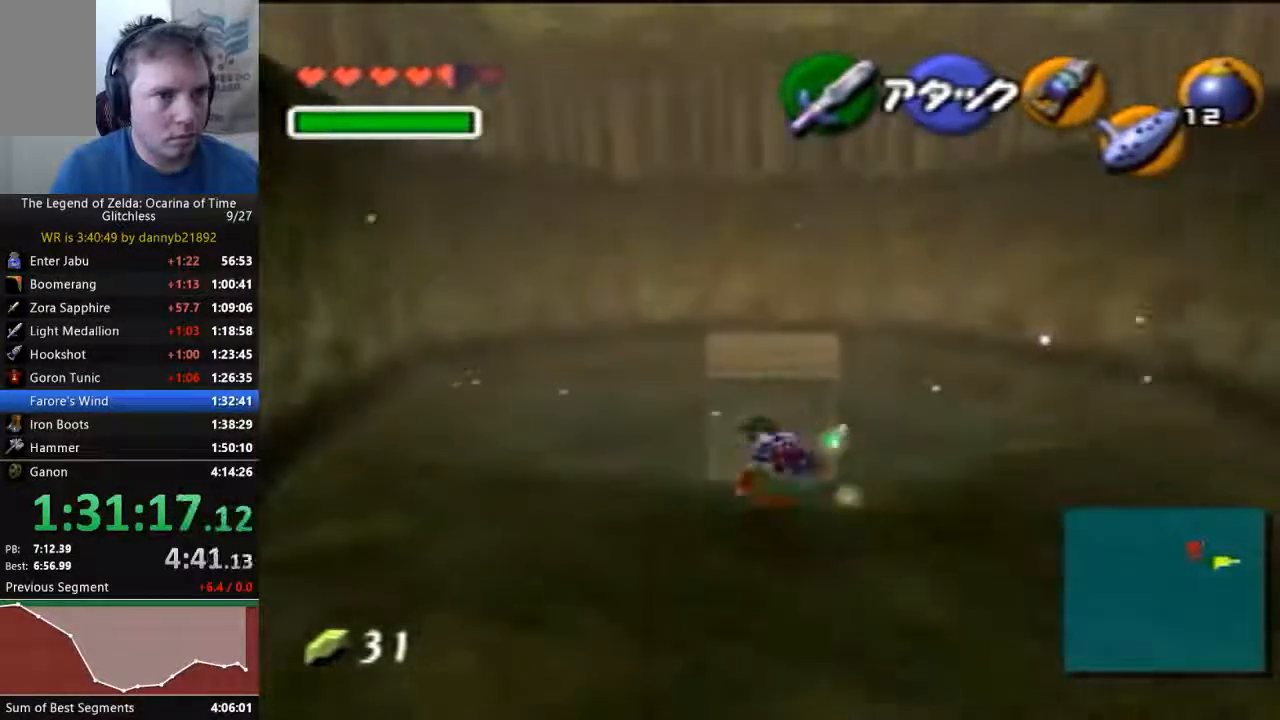
{"dt_ms": 500, "buttons": [], "left_stick": "up", "events": []}
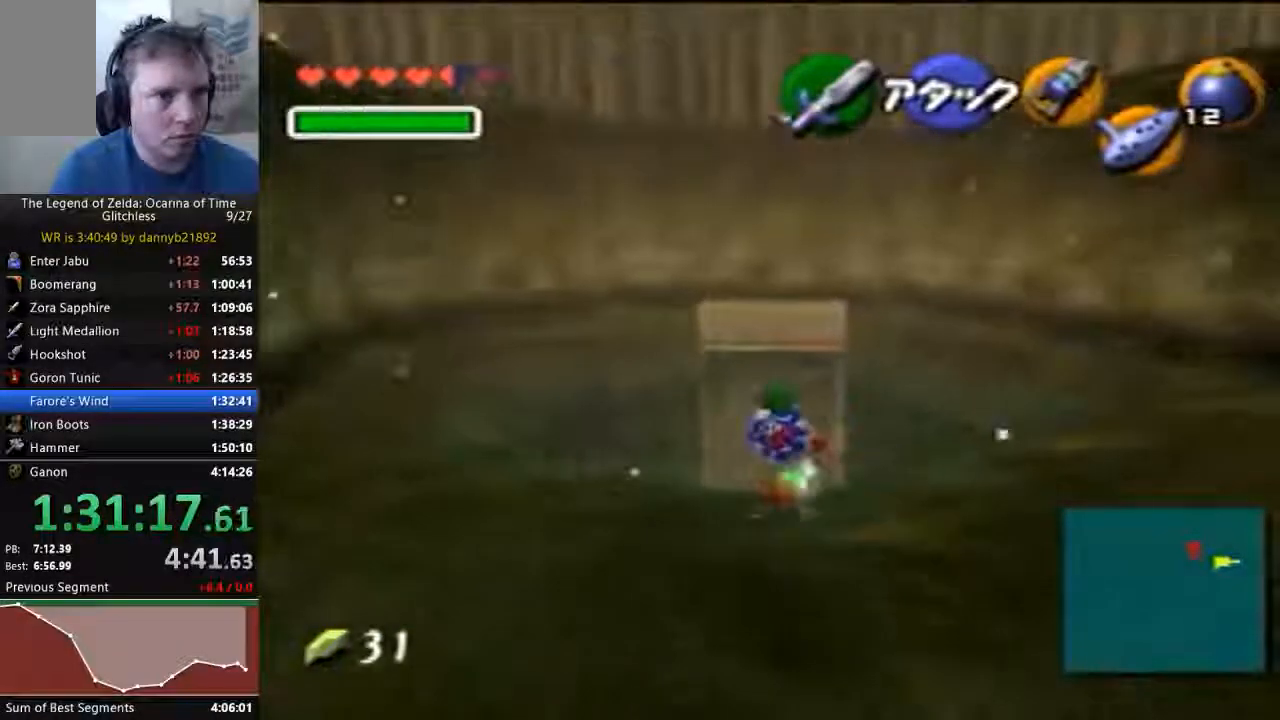
{"dt_ms": 500, "buttons": [], "left_stick": "center", "events": [[300, "left_stick", "center"]]}
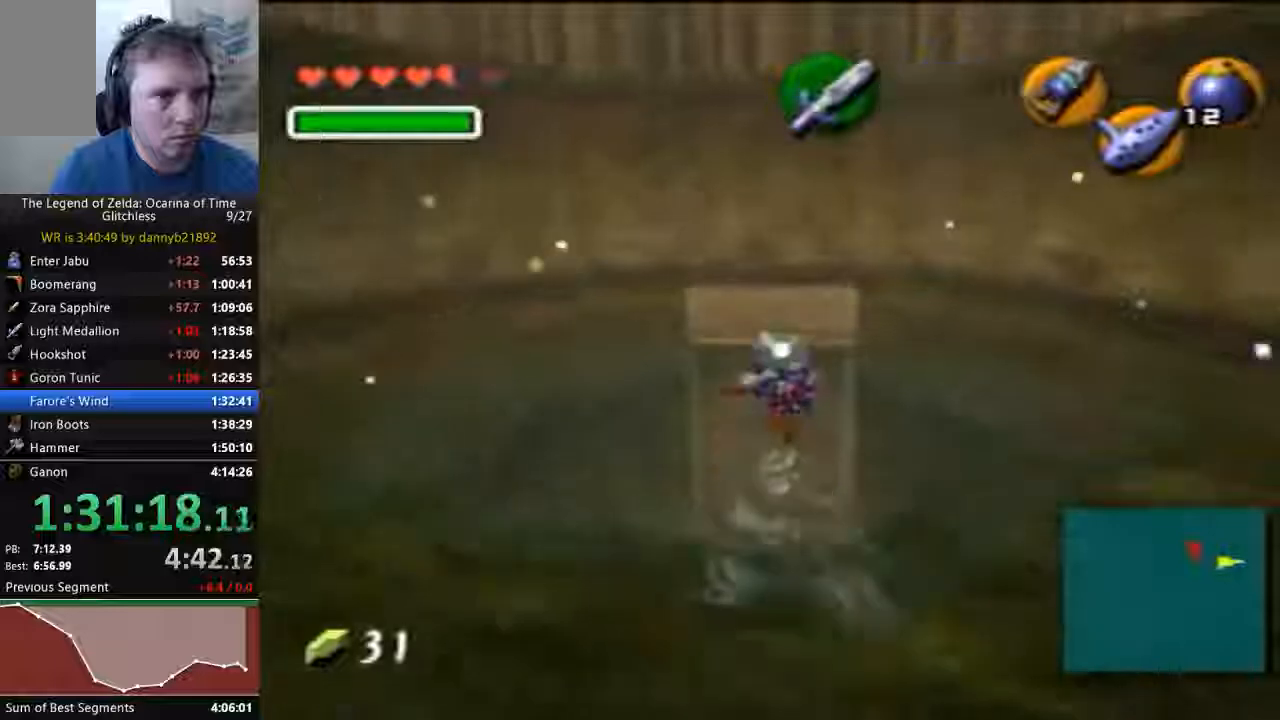
{"dt_ms": 500, "buttons": [], "left_stick": "center", "events": []}
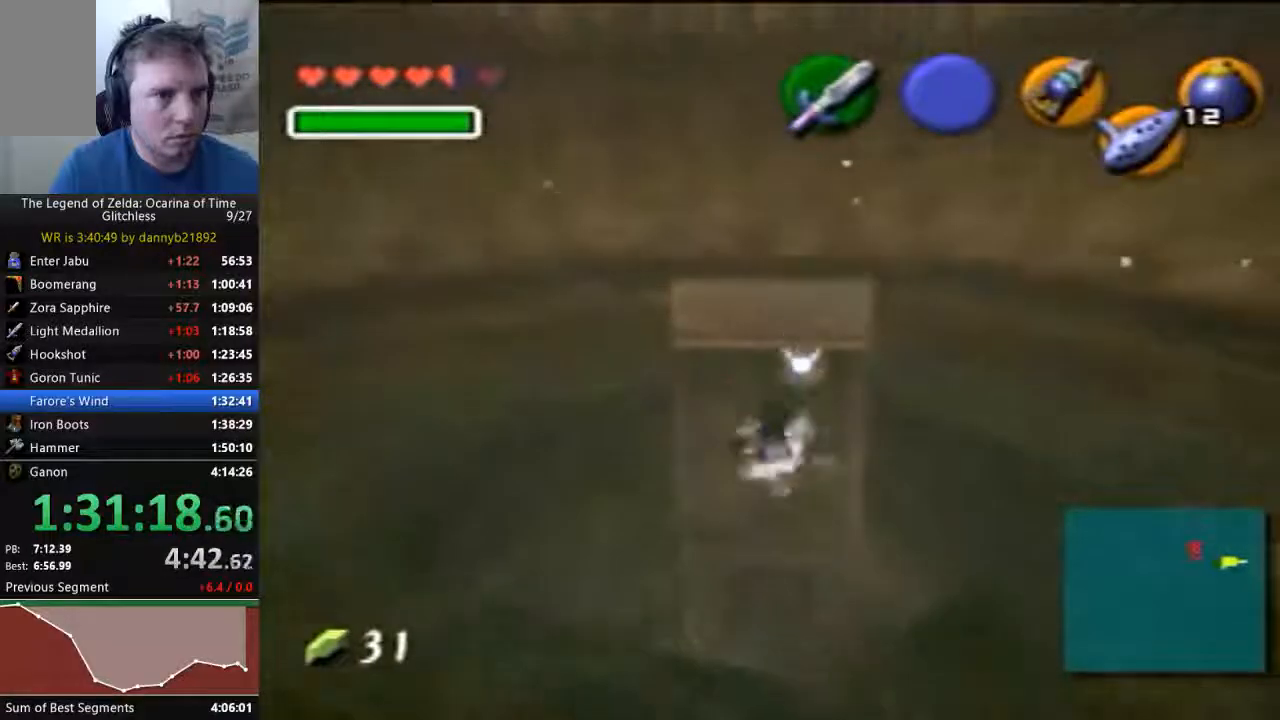
{"dt_ms": 500, "buttons": [], "left_stick": "center", "events": []}
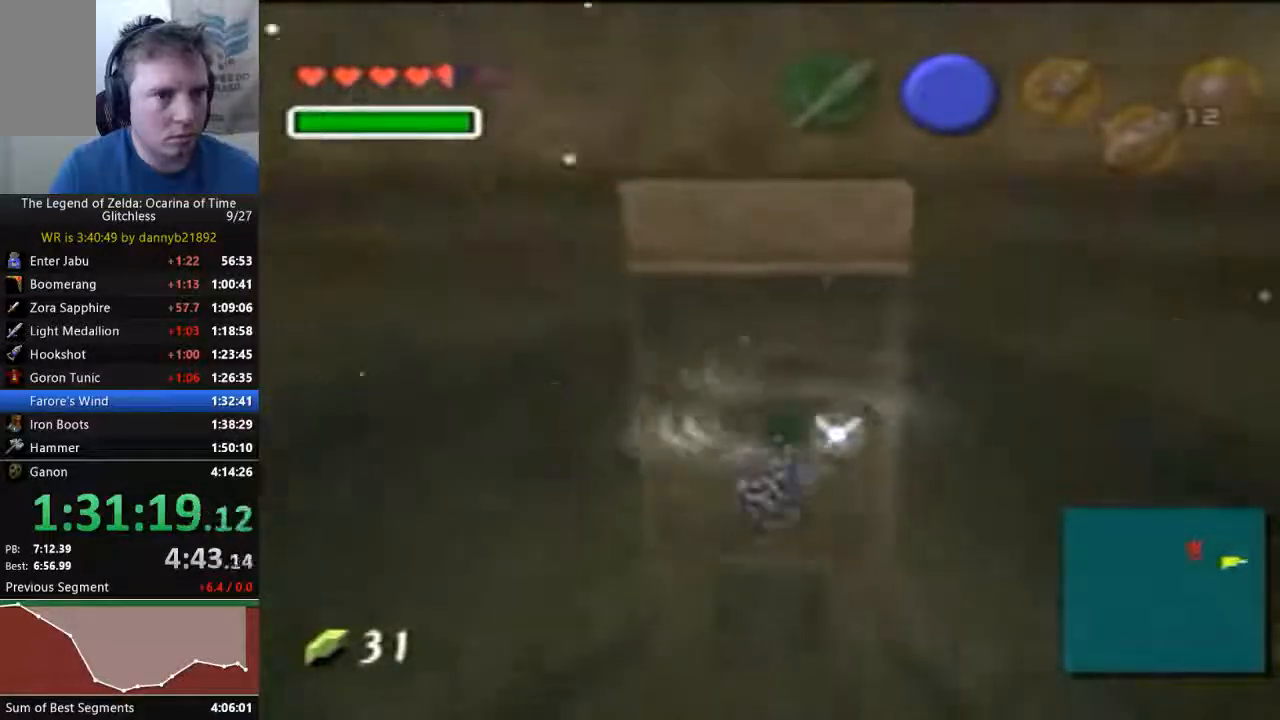
{"dt_ms": 500, "buttons": [], "left_stick": "center", "events": []}
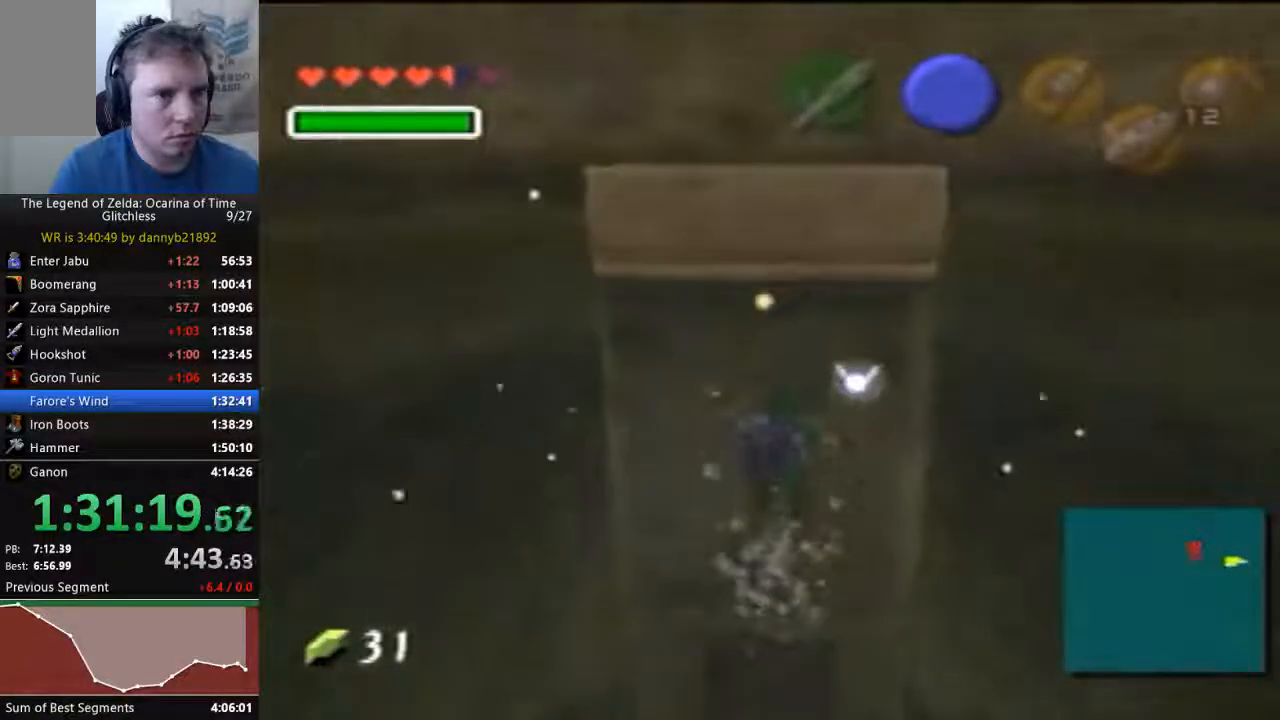
{"dt_ms": 500, "buttons": [], "left_stick": "center", "events": []}
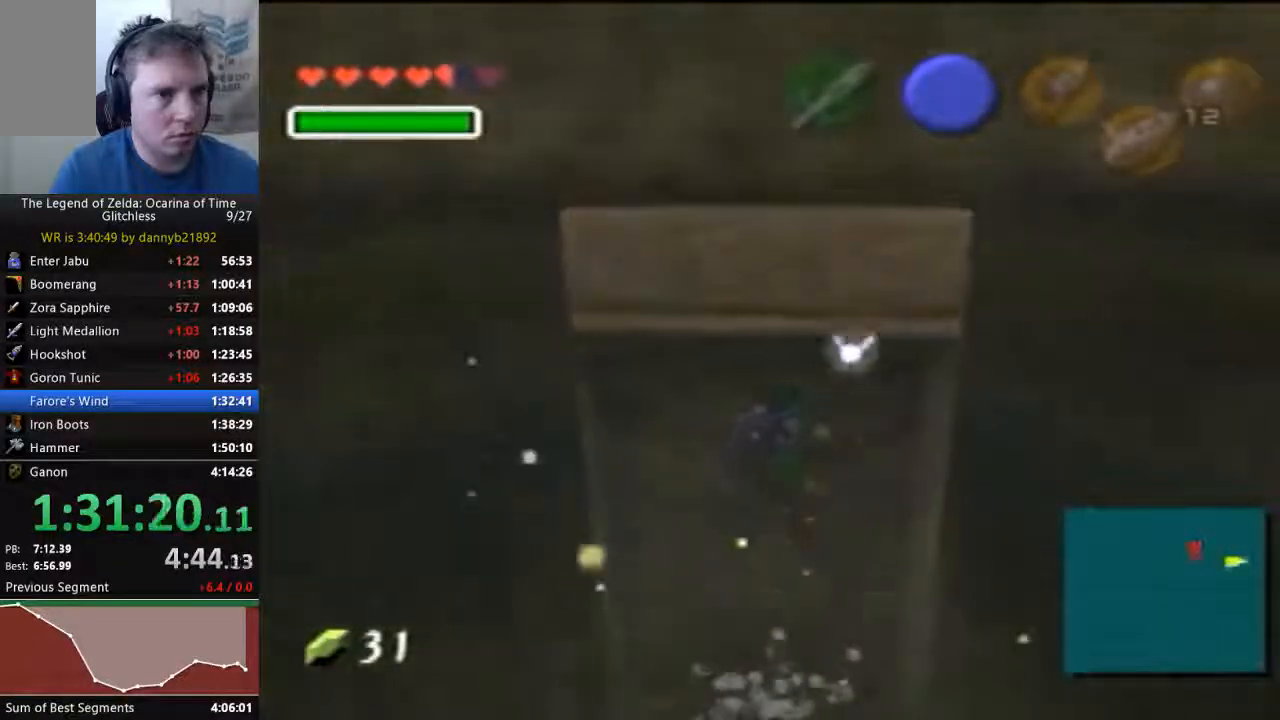
{"dt_ms": 500, "buttons": [], "left_stick": "center", "events": []}
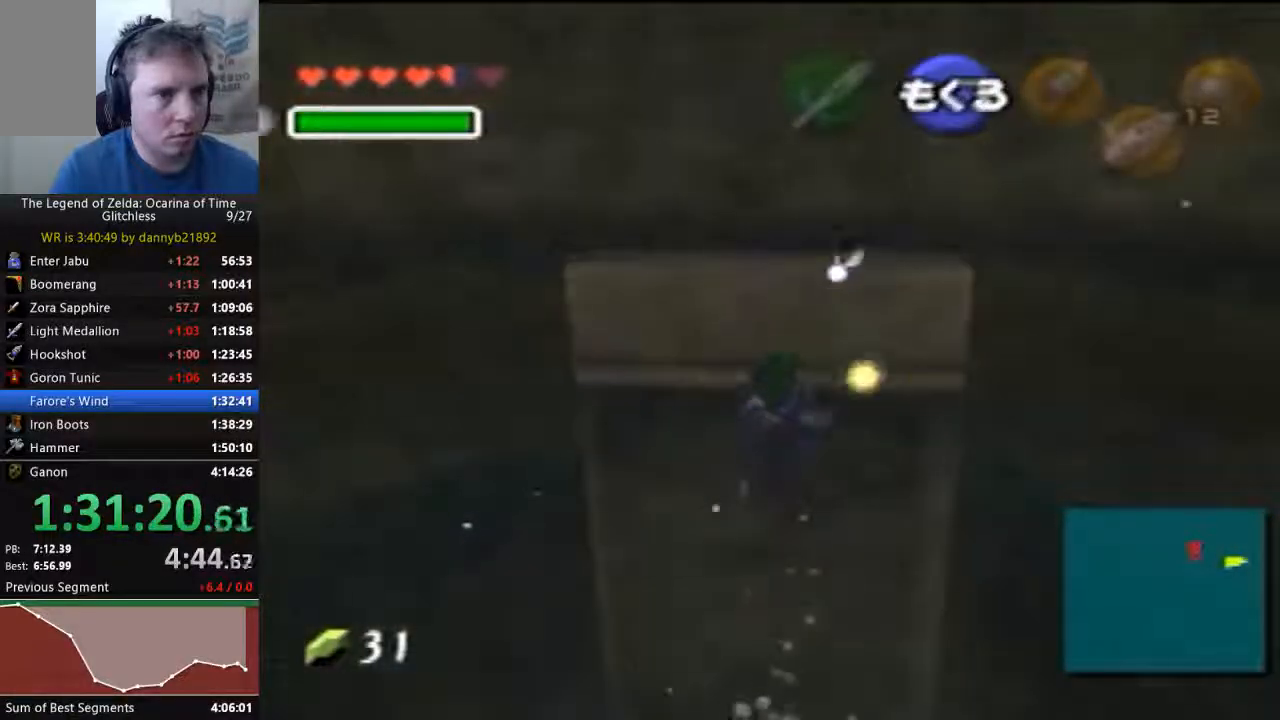
{"dt_ms": 500, "buttons": ["A"], "left_stick": "center", "events": [[367, "A", "down"]]}
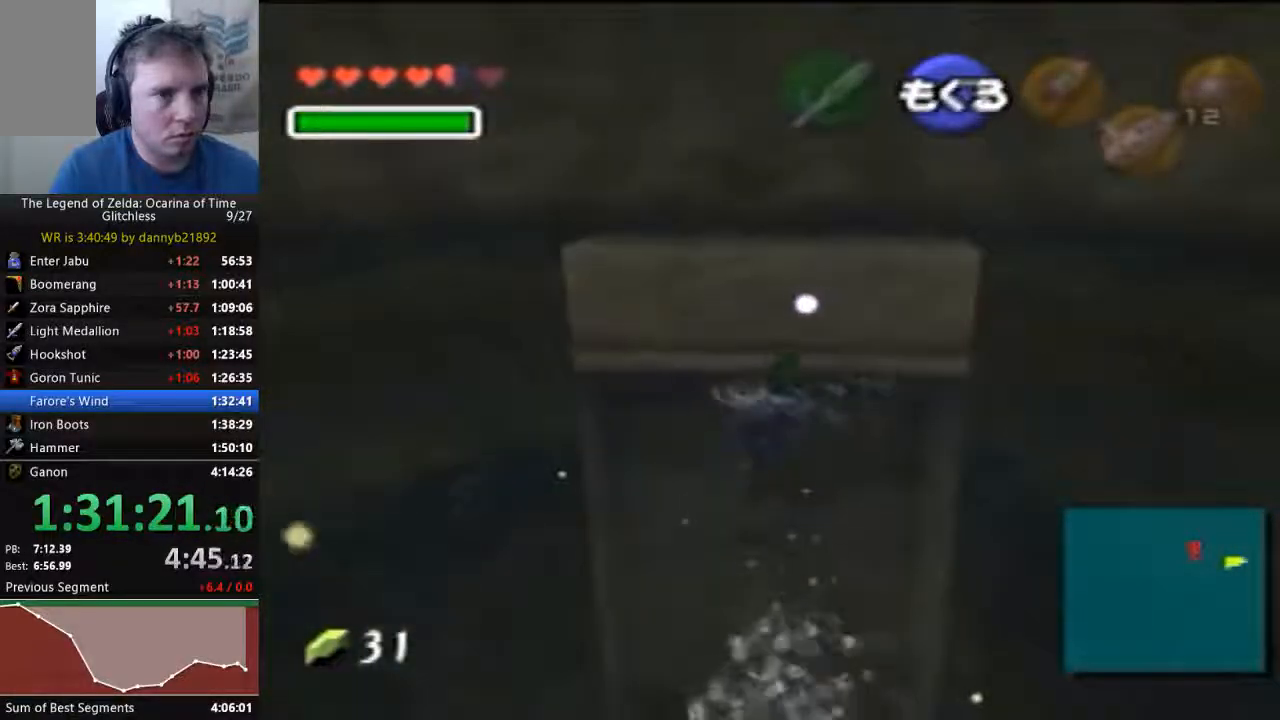
{"dt_ms": 500, "buttons": ["A"], "left_stick": "center", "events": []}
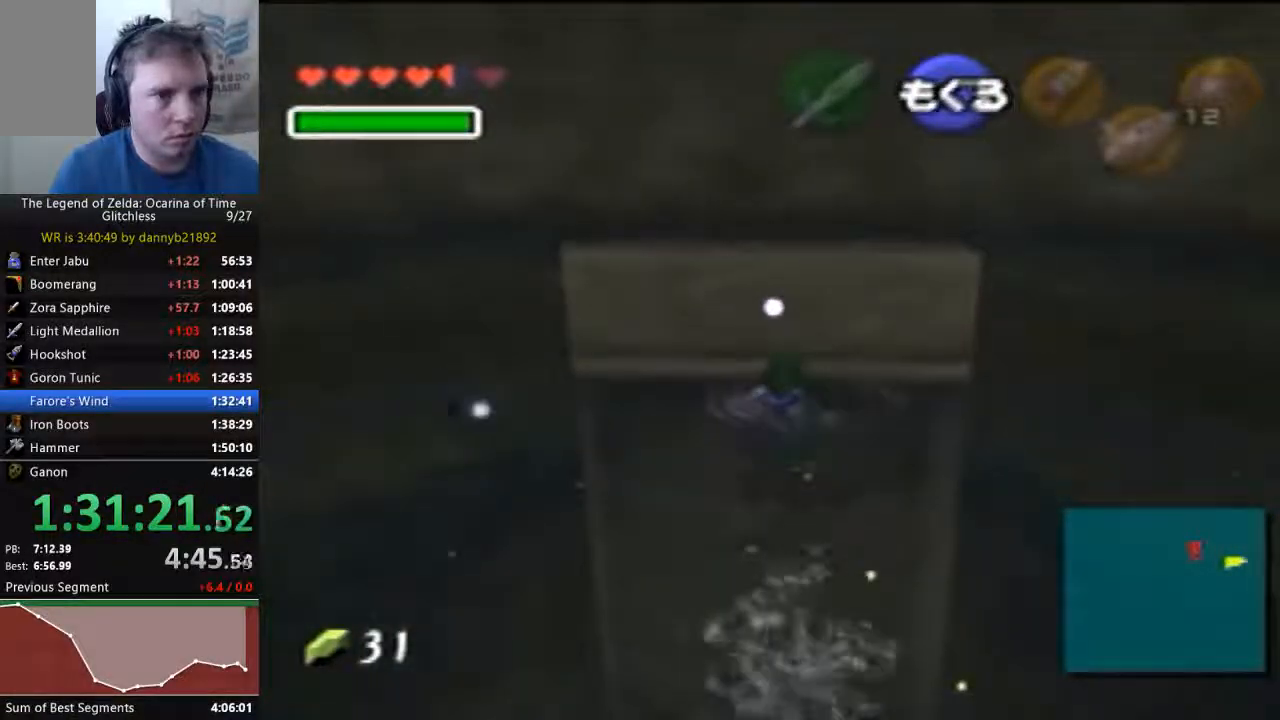
{"dt_ms": 500, "buttons": ["A"], "left_stick": "center", "events": [[167, "A", "up"], [267, "A", "down"]]}